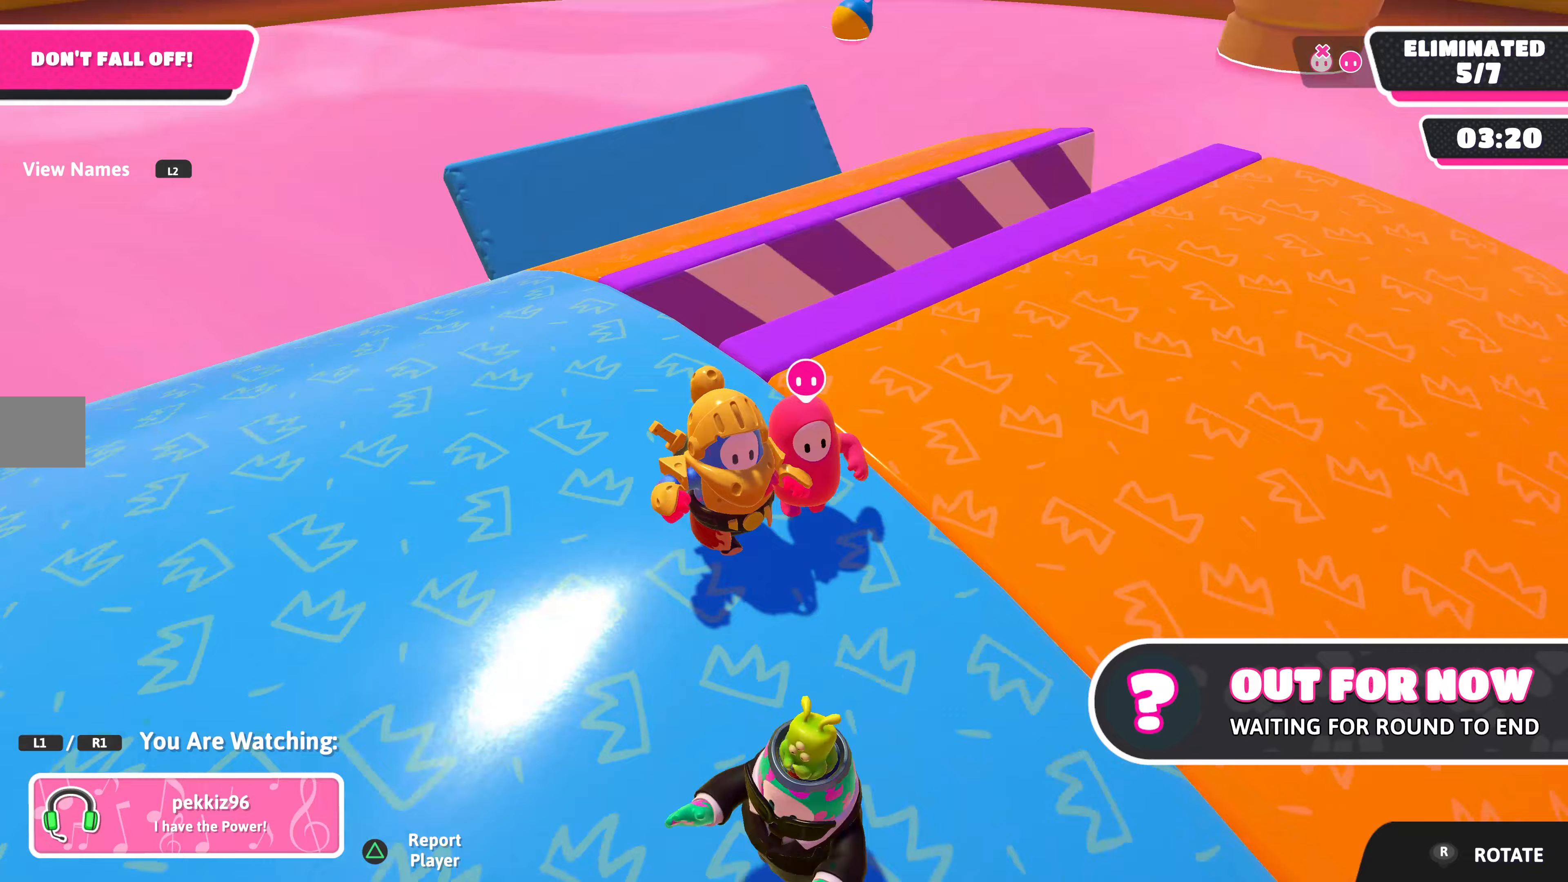
Gameplay with a controller (PlayStation layout); each line is a JSON object with the inputs held at the frame after it. "events" lists button and stick changes between this image and that frame as [ms after this image, input, new state], when the widget could be followed in between.
{"buttons": [], "left_stick": "center", "right_stick": "center", "events": [[67, "right_stick", "center"]]}
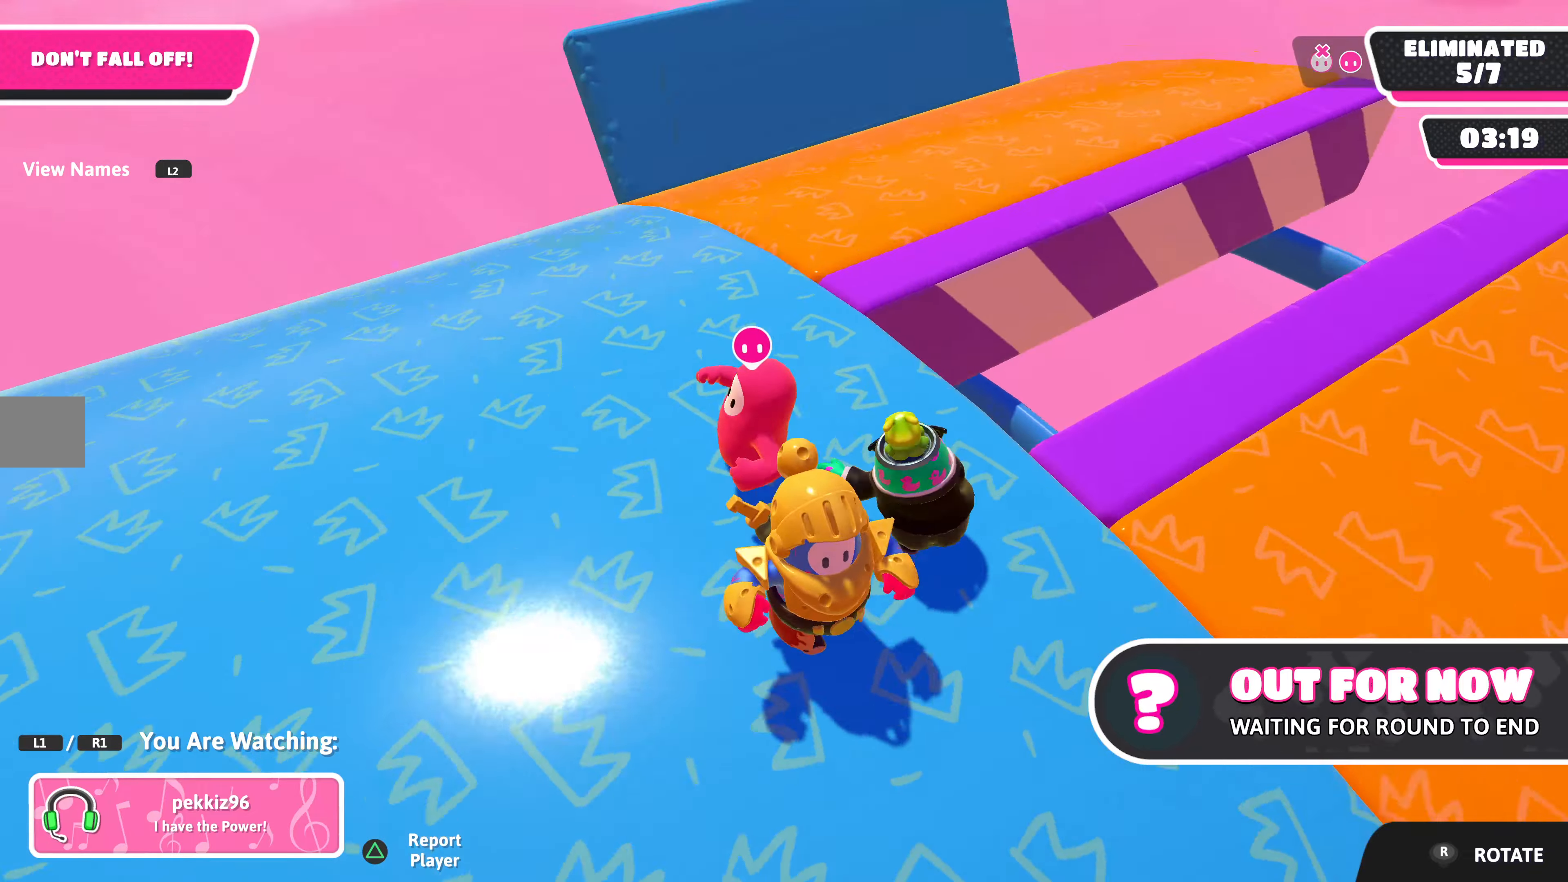
{"buttons": [], "left_stick": "center", "right_stick": "center", "events": []}
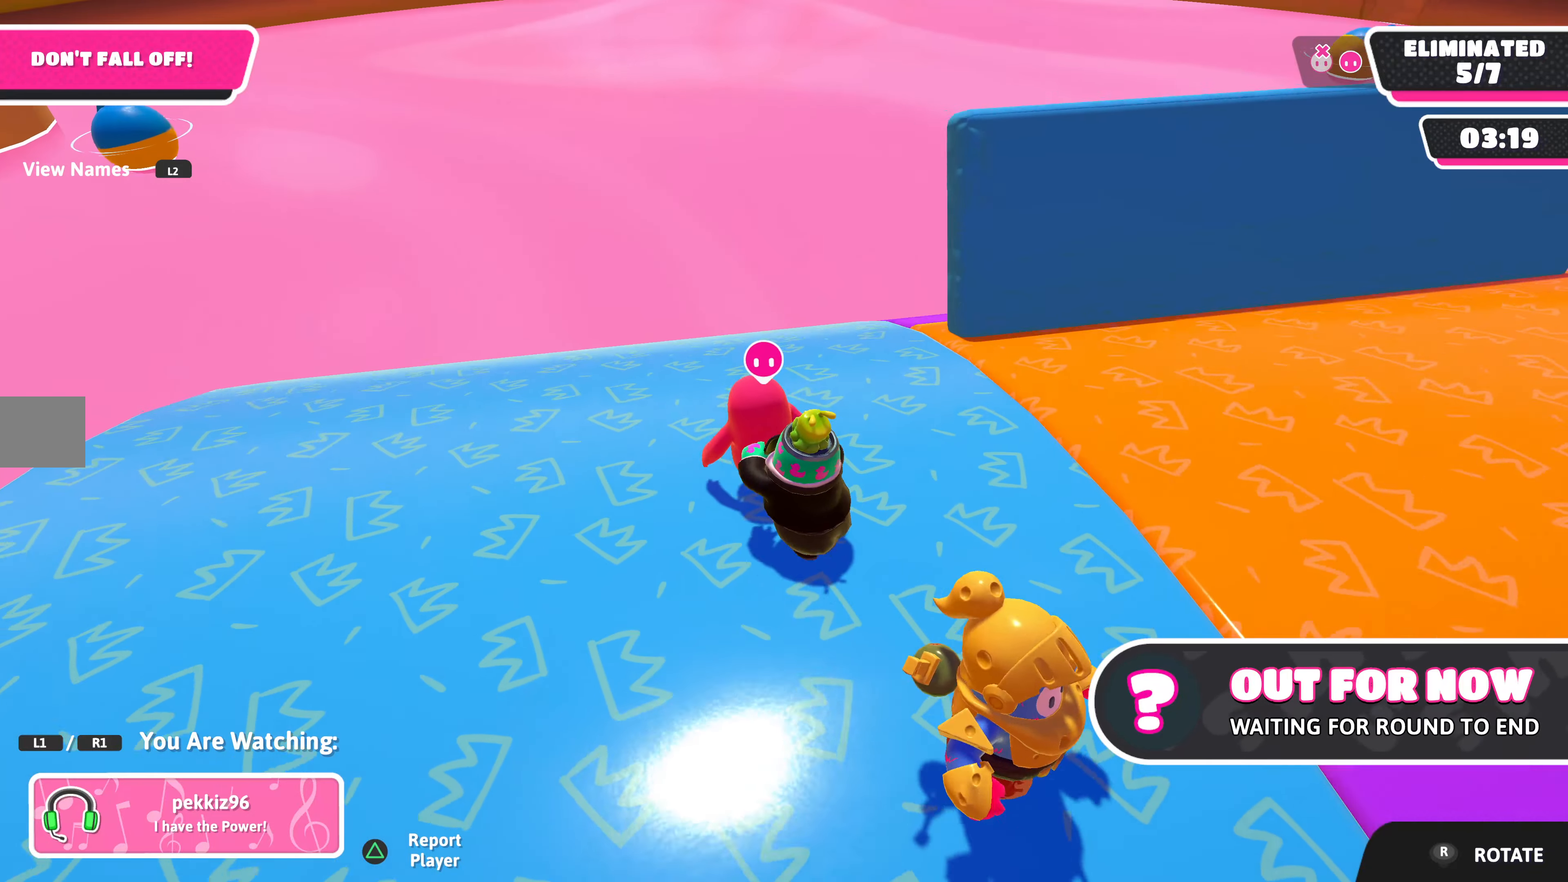
{"buttons": [], "left_stick": "center", "right_stick": "center", "events": []}
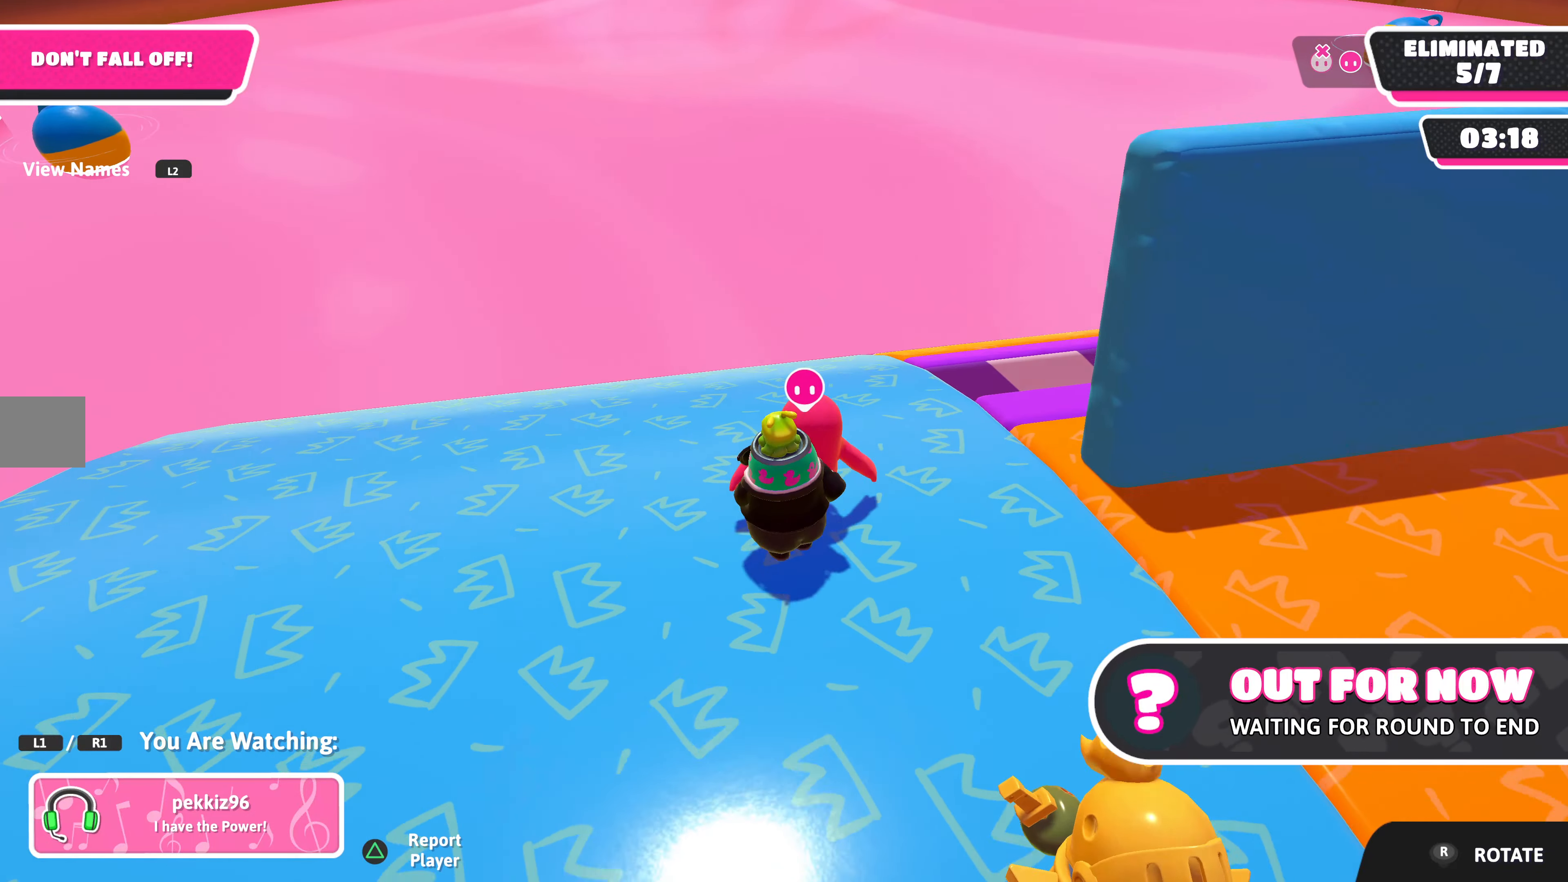
{"buttons": [], "left_stick": "center", "right_stick": "center", "events": []}
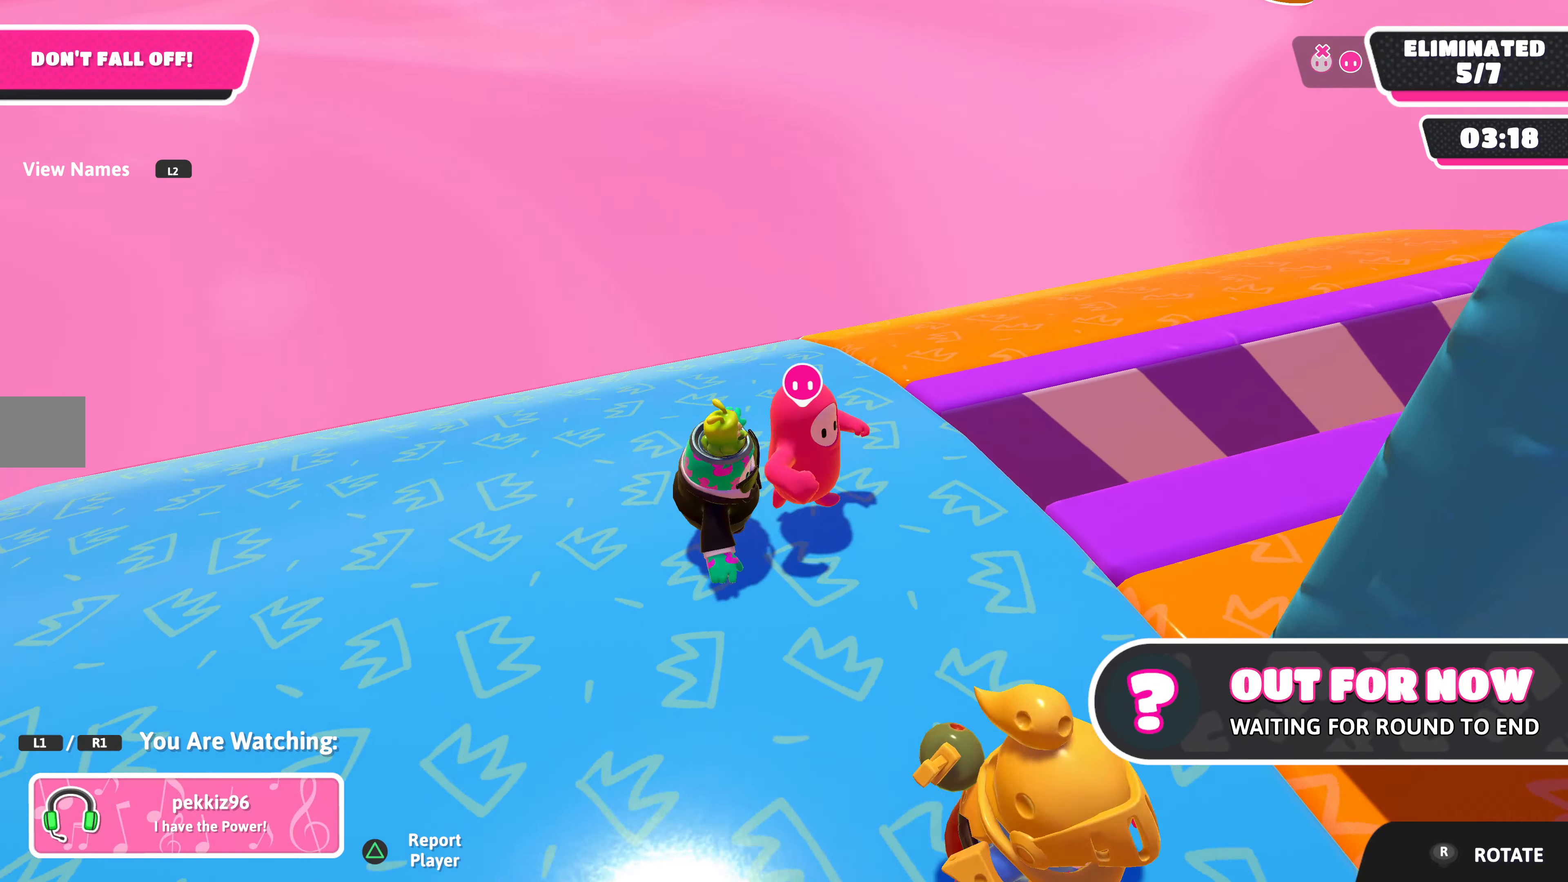
{"buttons": [], "left_stick": "center", "right_stick": "center", "events": [[267, "right_stick", "right"], [500, "right_stick", "center"]]}
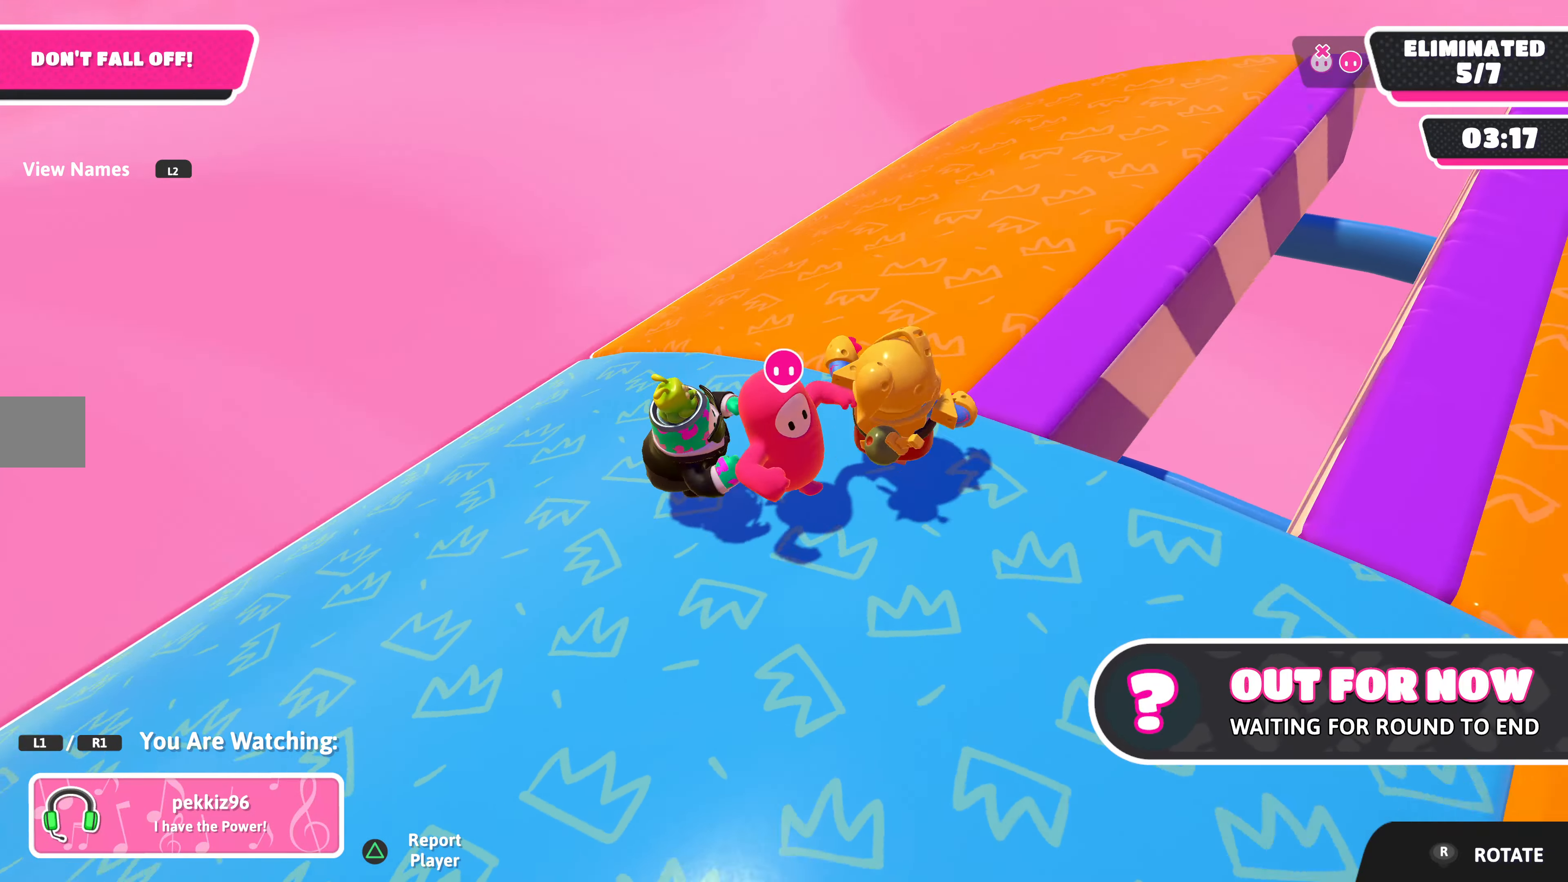
{"buttons": [], "left_stick": "center", "right_stick": "center", "events": []}
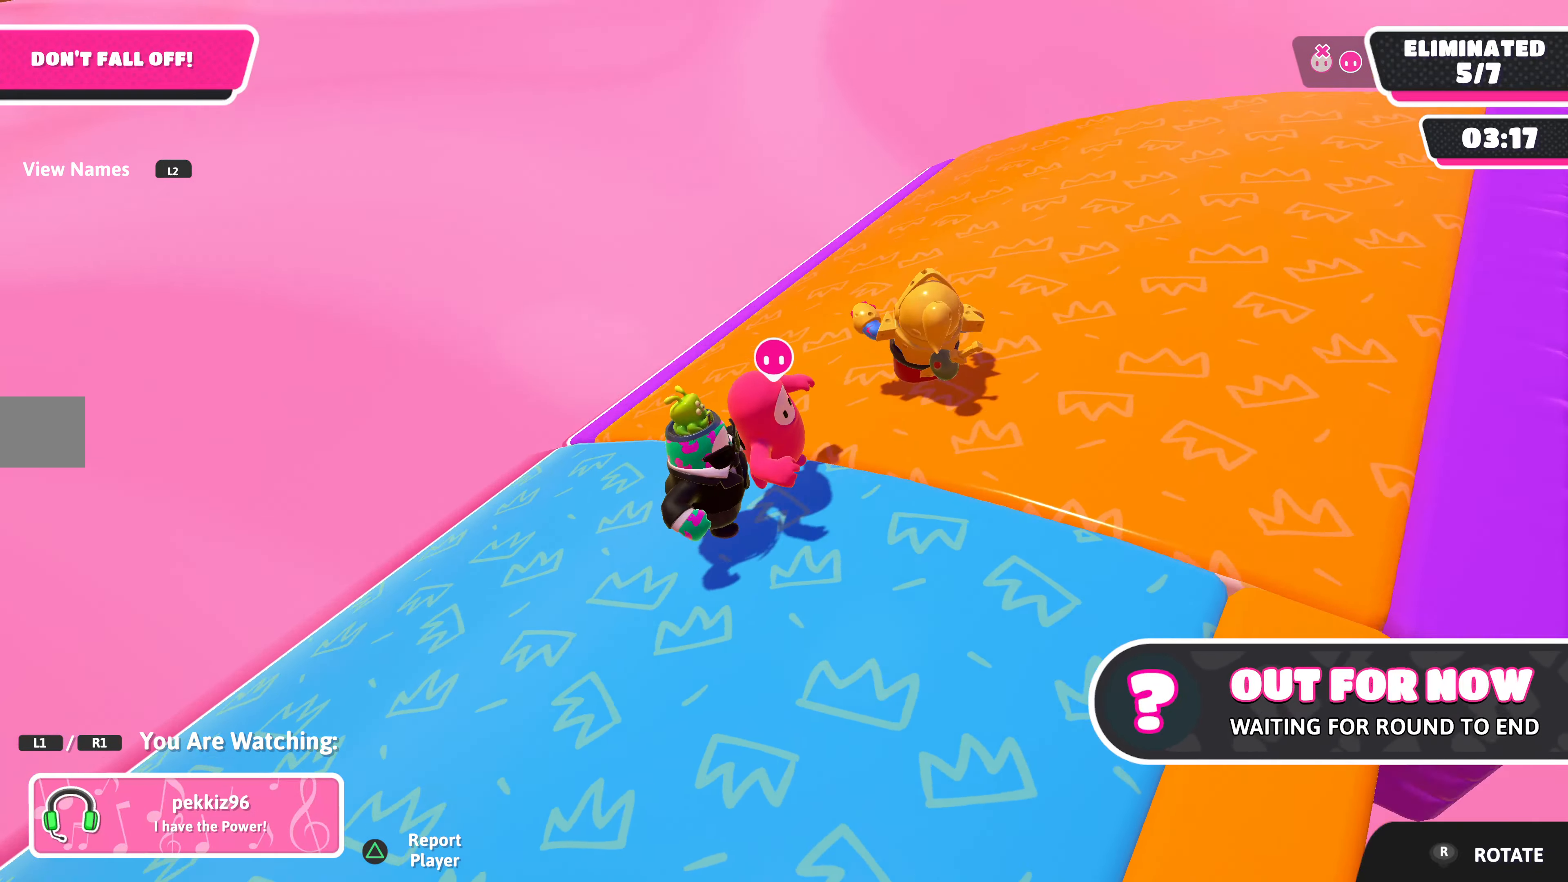
{"buttons": [], "left_stick": "center", "right_stick": "center", "events": []}
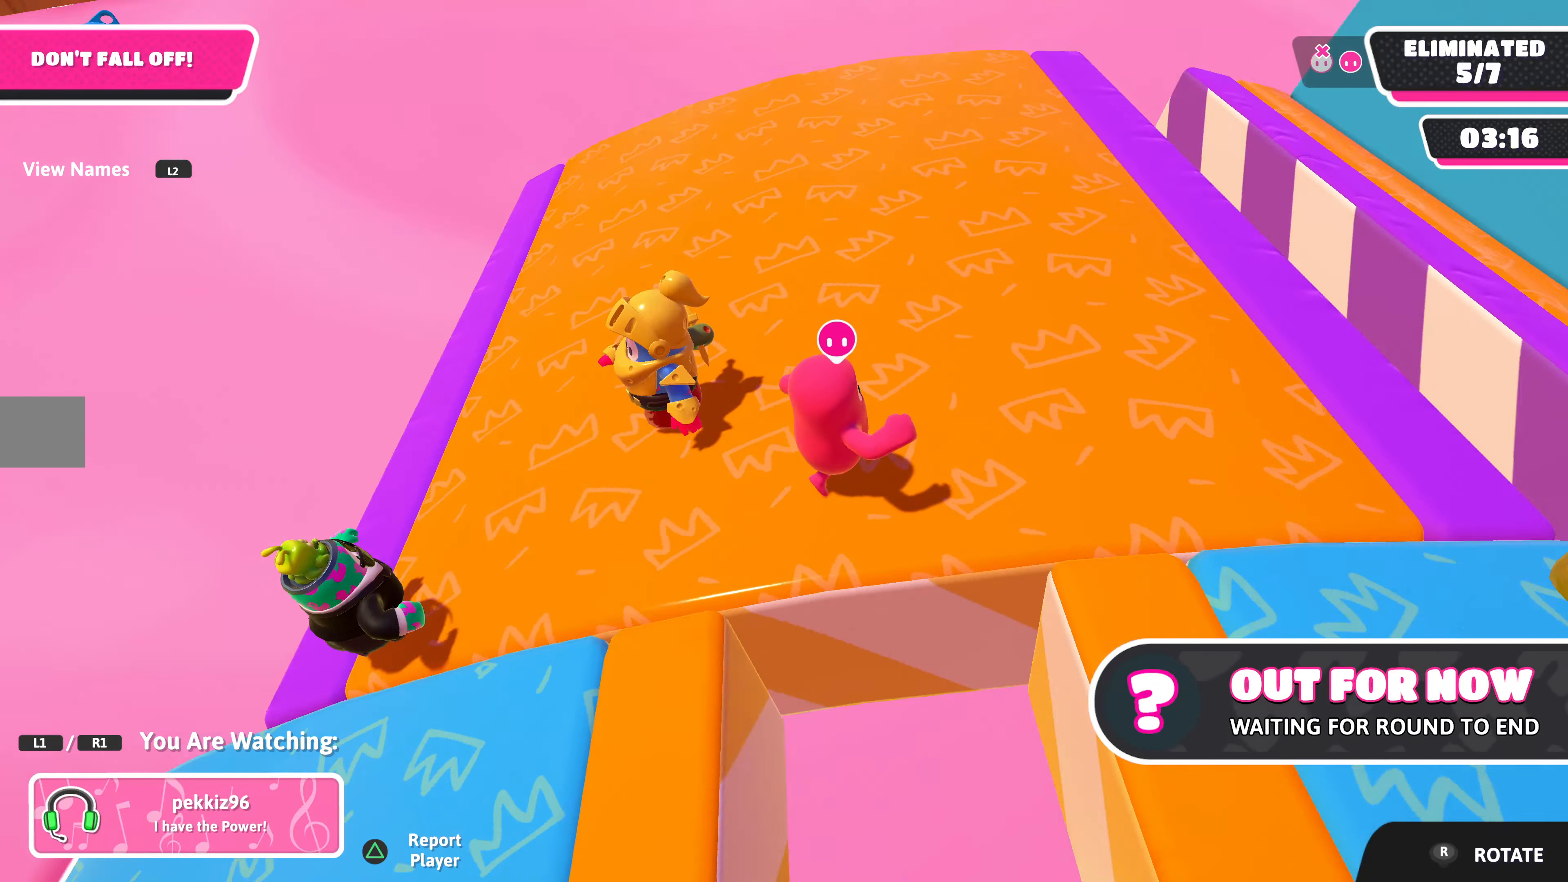
{"buttons": [], "left_stick": "center", "right_stick": "center", "events": [[67, "right_stick", "right"], [300, "right_stick", "center"]]}
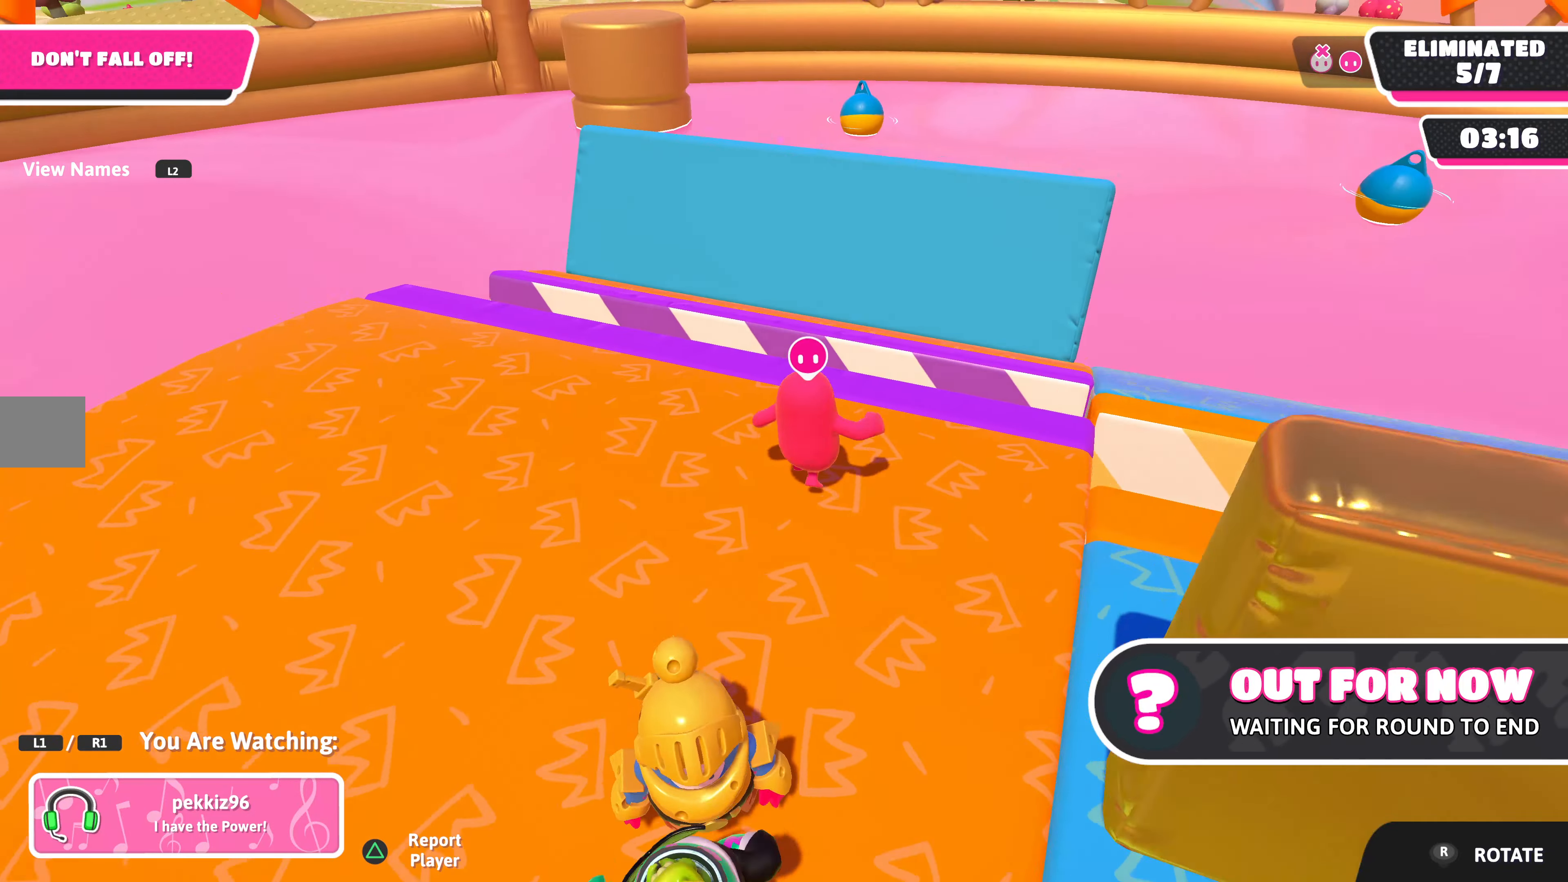
{"buttons": [], "left_stick": "center", "right_stick": "center", "events": [[267, "right_stick", "right"], [500, "right_stick", "center"]]}
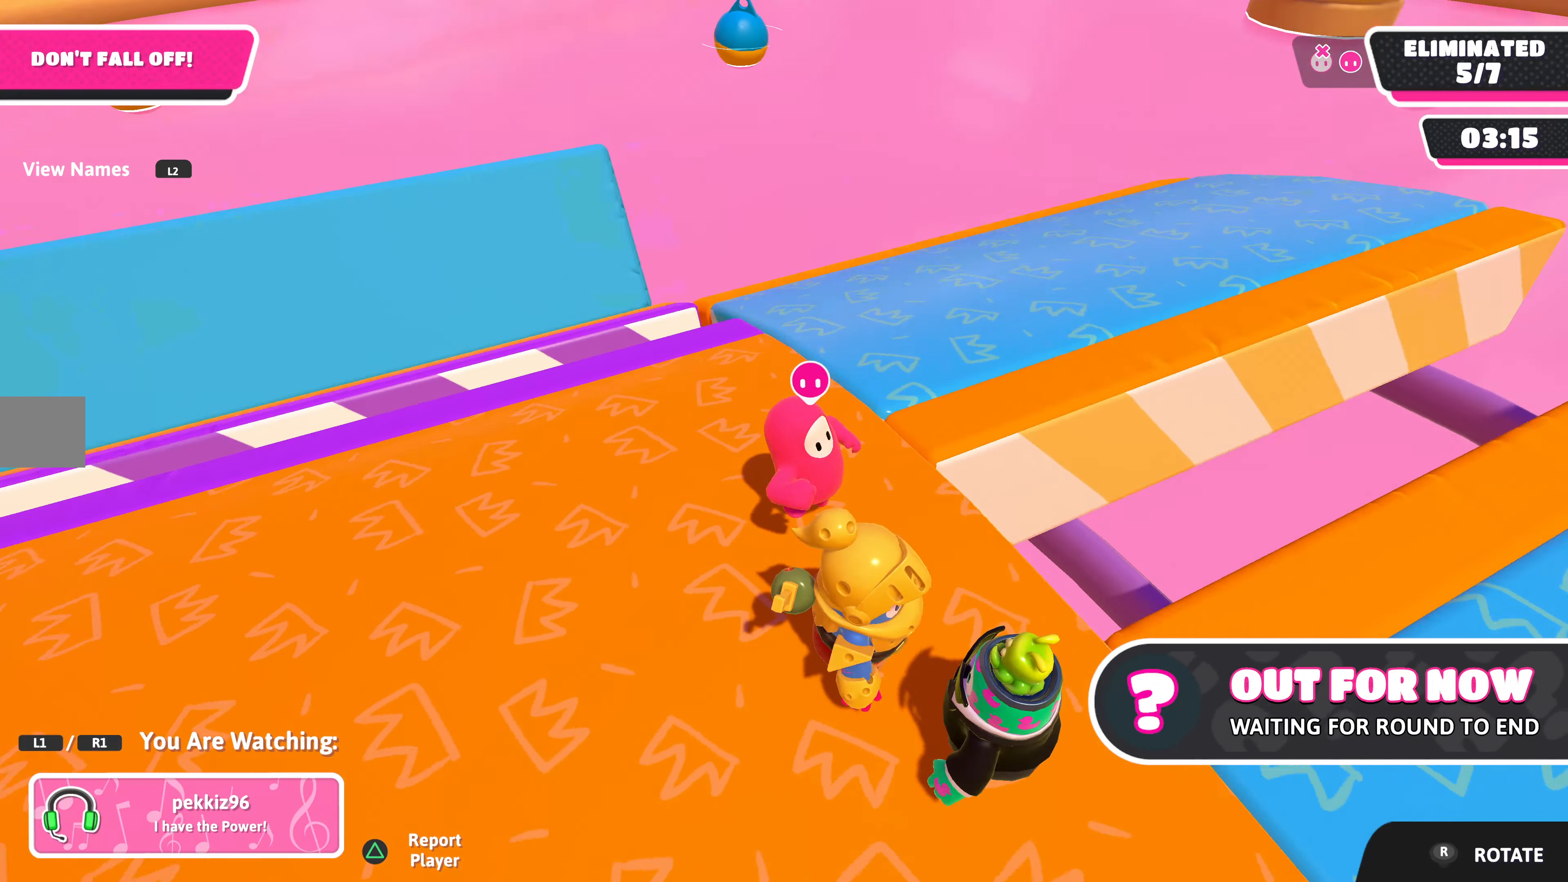
{"buttons": [], "left_stick": "center", "right_stick": "center", "events": []}